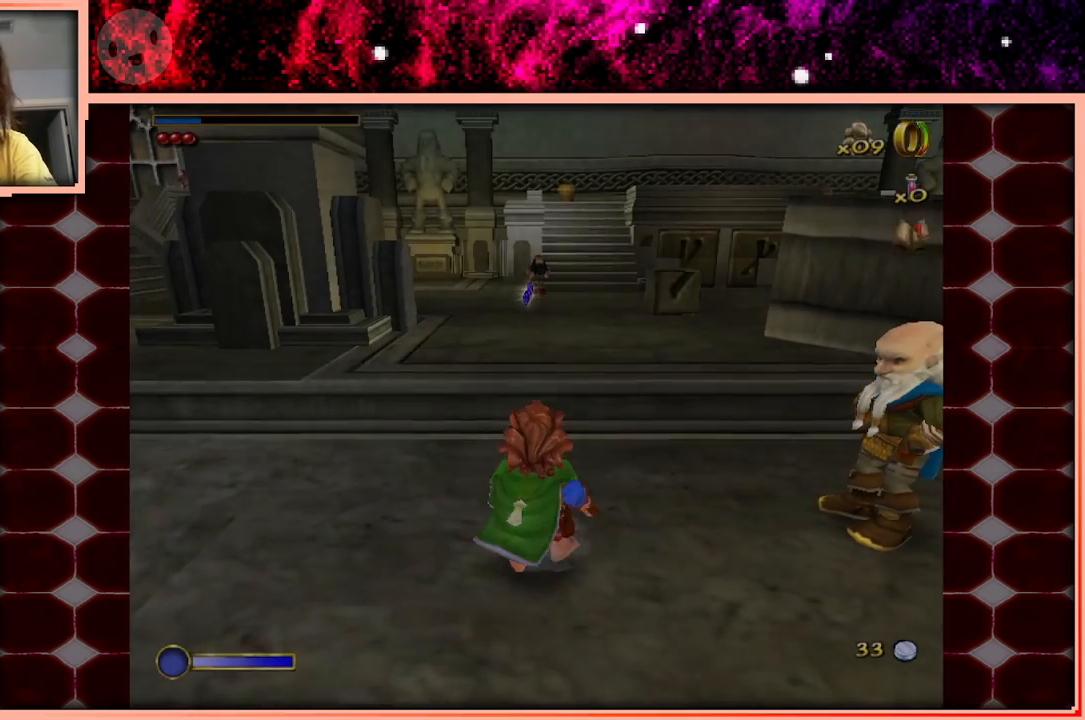
Gameplay with keyboard and mouse; each line is a JSON object with the keys held at the frame after it. "events" lists presses ("down") and releases ("up") of "a", "d", "s", "space" and "w" between this image and that frame as [ms after this image, input, new state], when the widget could be followed in between. No other keys are recorded. Mouse buttons are not recorded. Not read: mouse_move.
{"keys": ["w"], "events": [[183, "w", "down"]]}
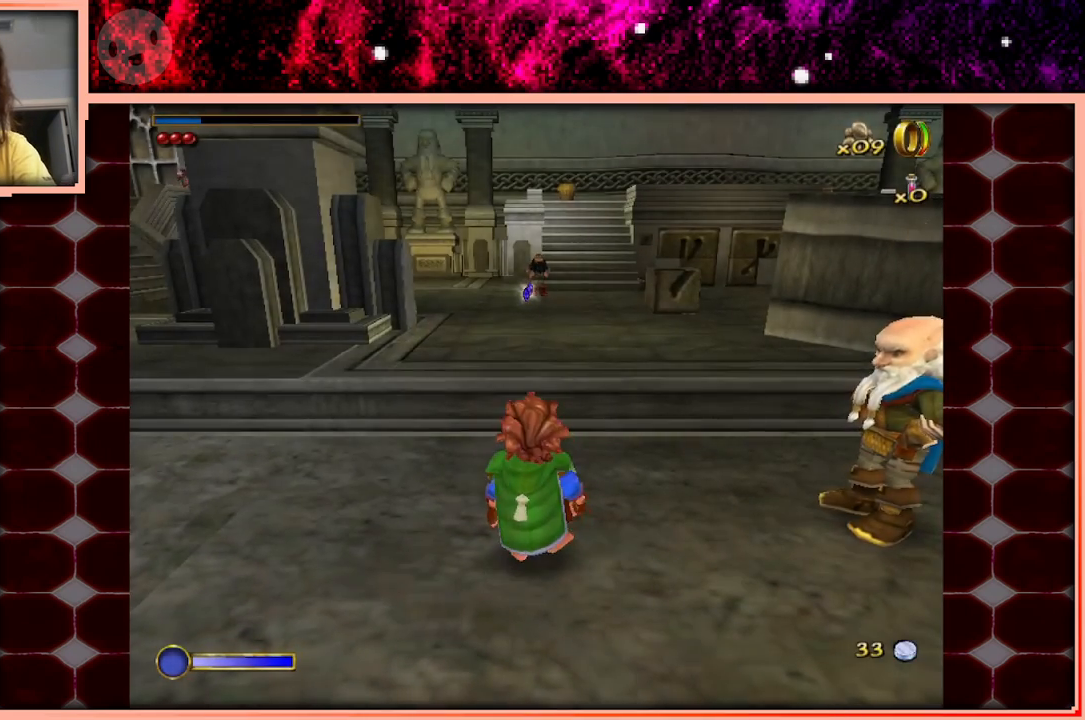
{"keys": ["w"], "events": []}
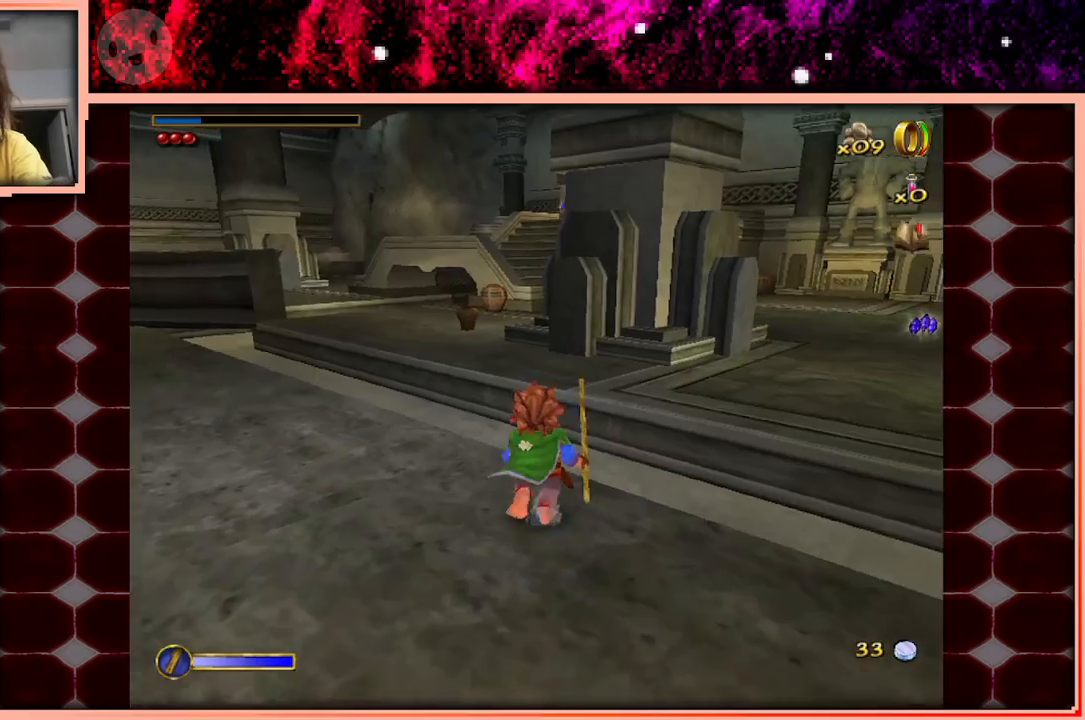
{"keys": ["w"], "events": [[117, "space", "down"], [350, "space", "up"]]}
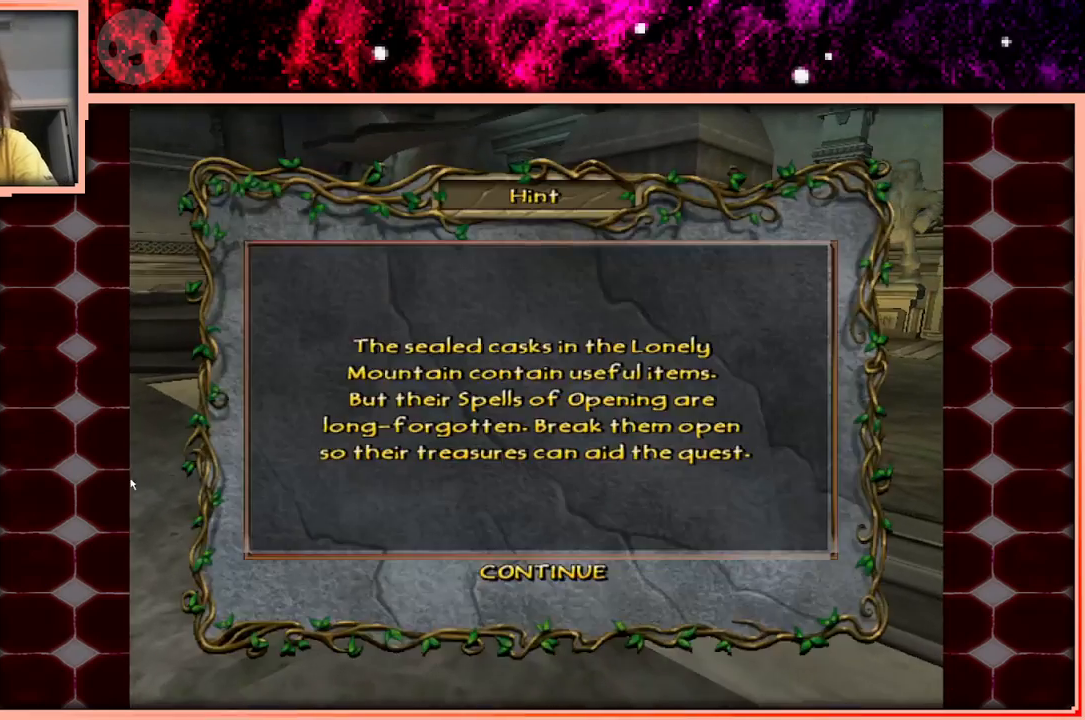
{"keys": ["w"], "events": []}
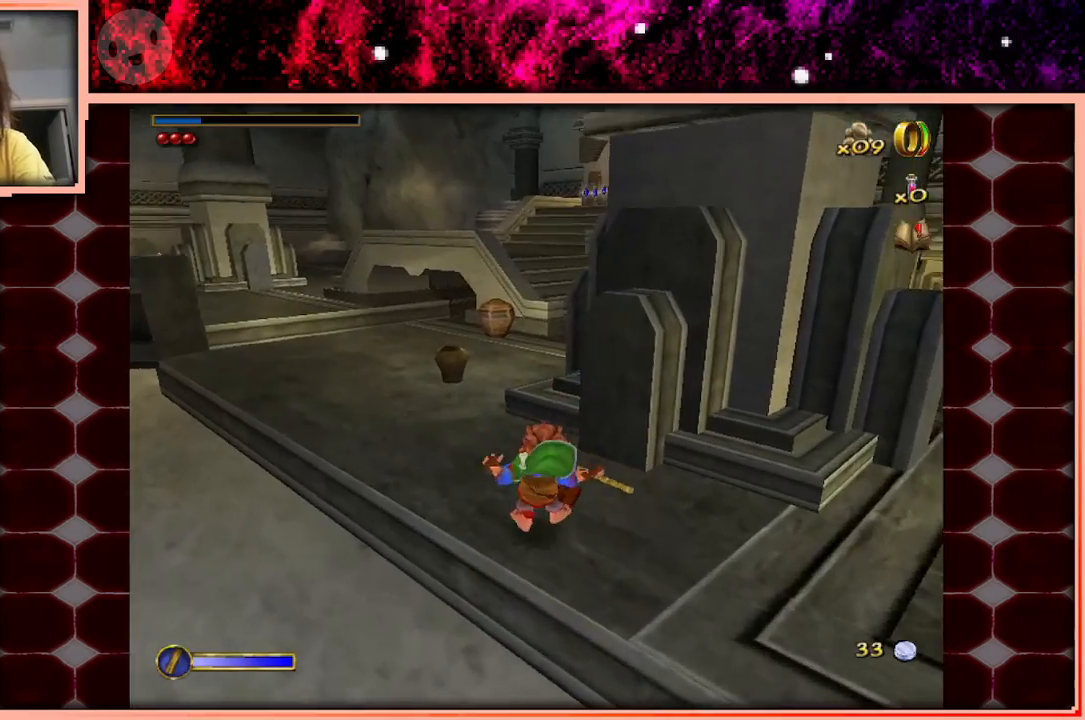
{"keys": ["w"], "events": [[150, "space", "down"], [233, "space", "up"]]}
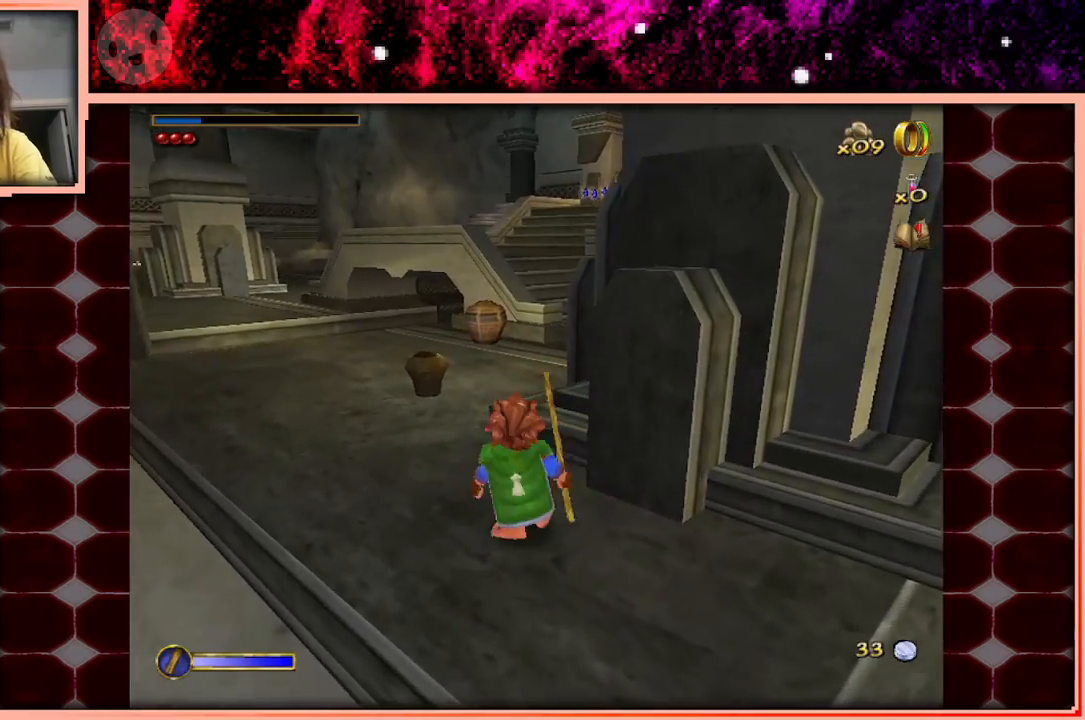
{"keys": ["w"], "events": [[17, "a", "down"], [117, "a", "up"], [300, "space", "down"], [400, "space", "up"]]}
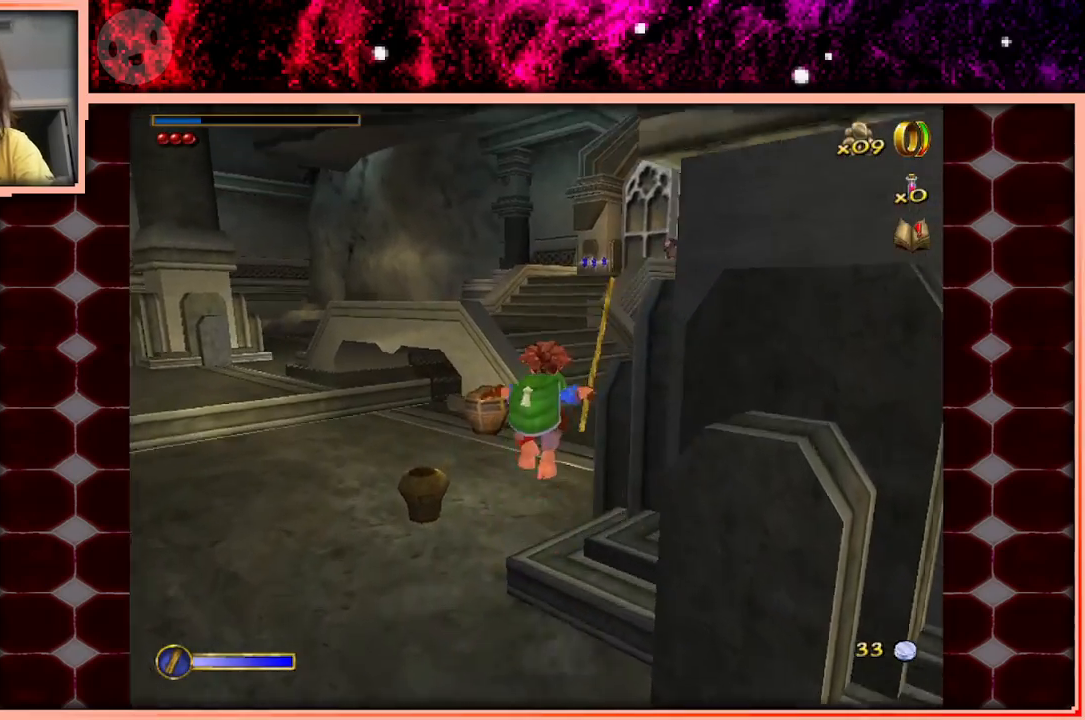
{"keys": ["w"], "events": []}
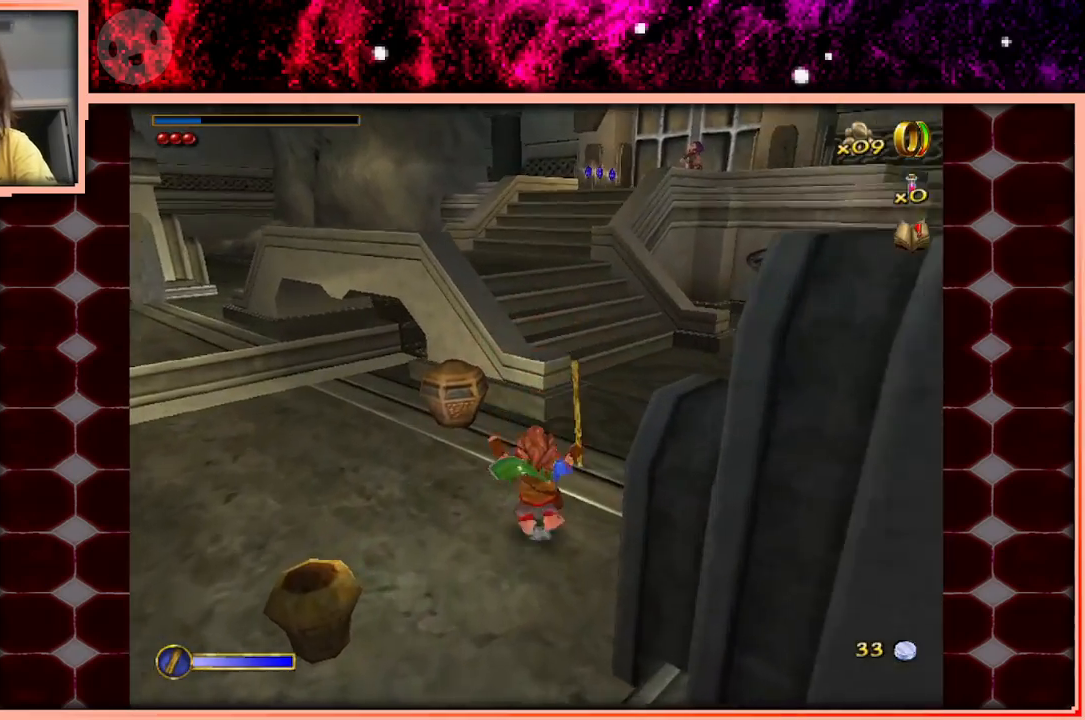
{"keys": ["w"], "events": [[100, "space", "down"], [233, "space", "up"], [433, "d", "down"], [467, "d", "up"]]}
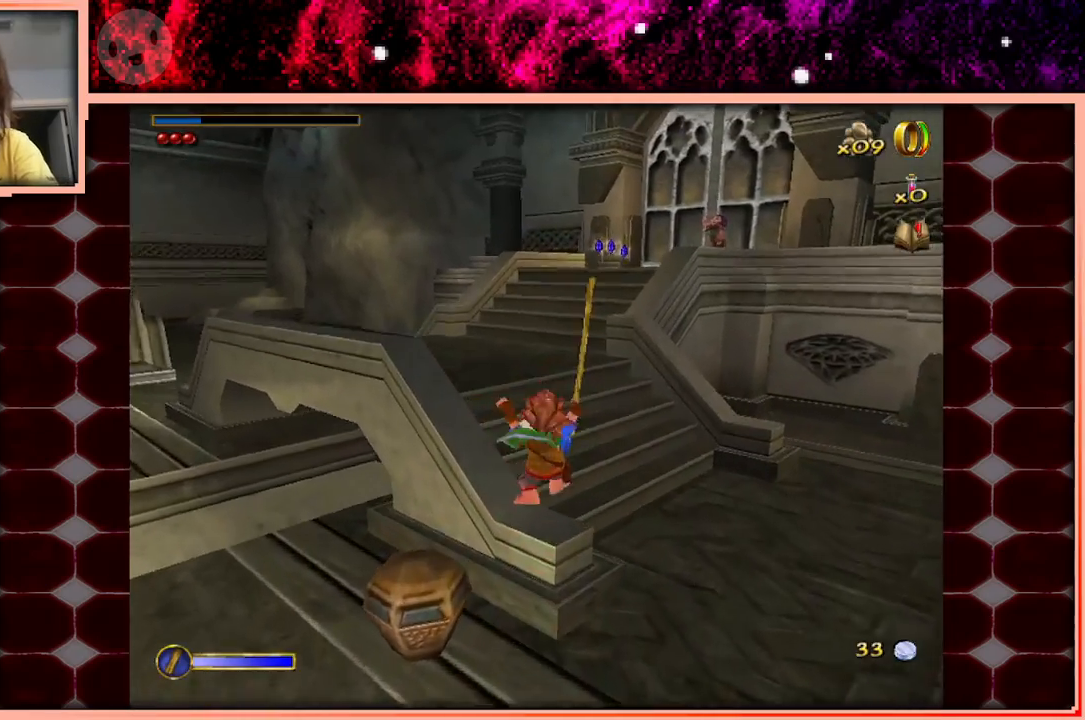
{"keys": ["a", "w"], "events": [[217, "space", "down"], [300, "space", "up"], [350, "a", "down"]]}
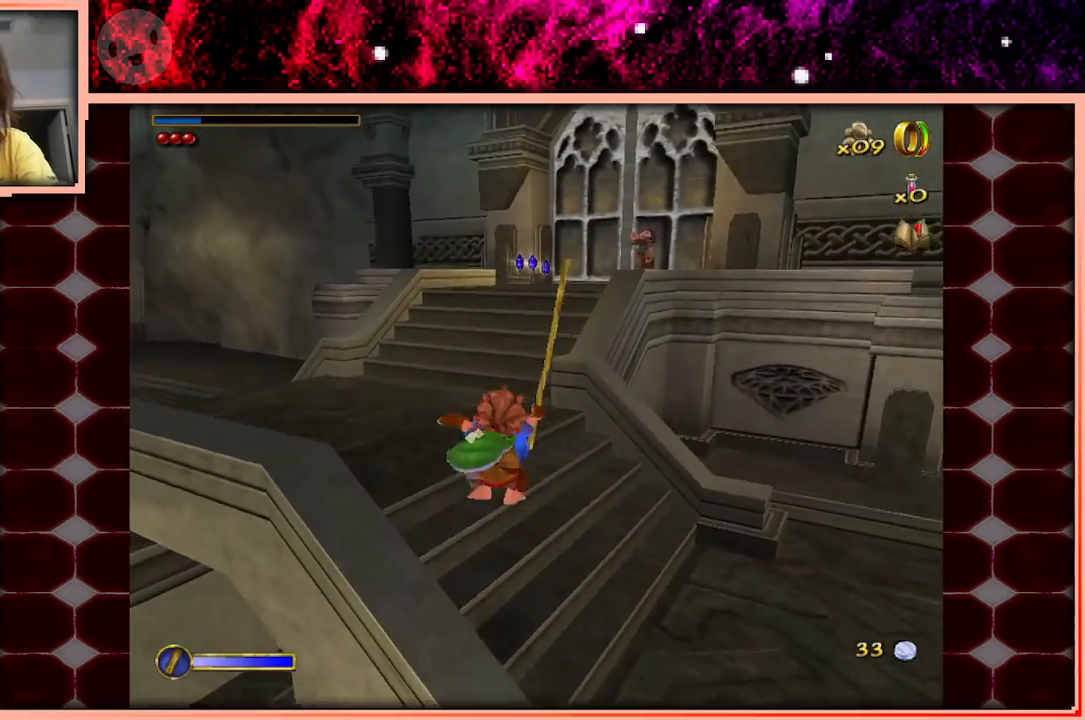
{"keys": ["a", "w"], "events": [[133, "a", "up"], [367, "space", "down"], [450, "space", "up"], [500, "a", "down"]]}
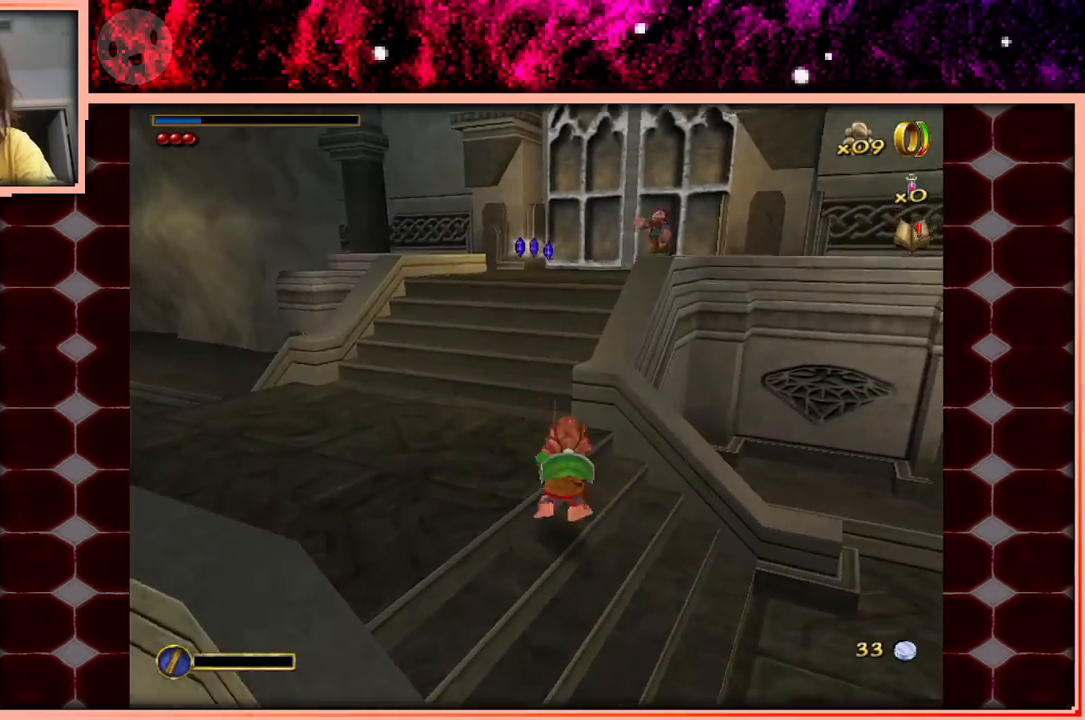
{"keys": ["w"], "events": [[183, "a", "up"]]}
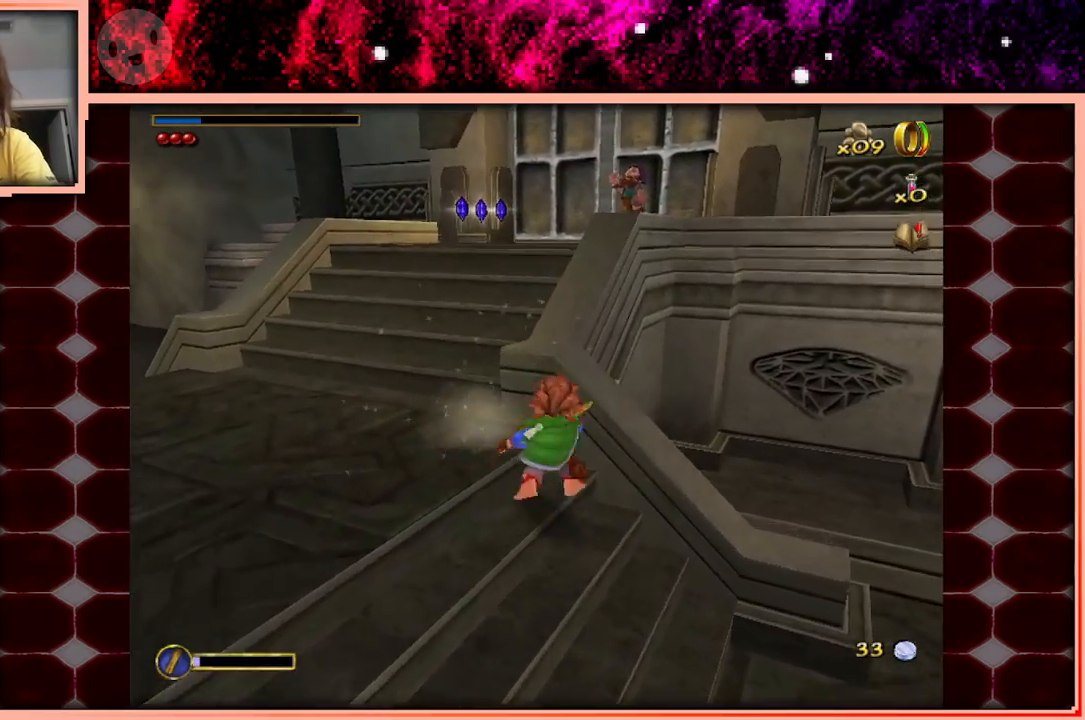
{"keys": ["w"], "events": [[67, "a", "down"], [67, "space", "down"], [167, "space", "up"], [450, "a", "up"]]}
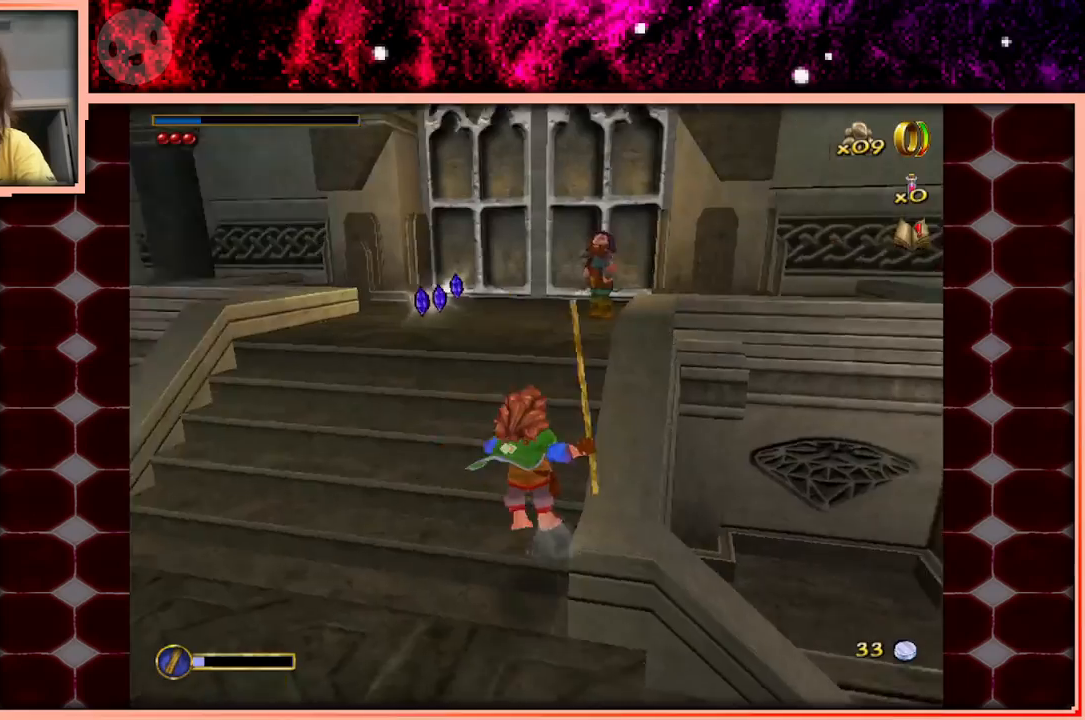
{"keys": ["a", "w"], "events": [[217, "space", "down"], [267, "a", "down"], [317, "space", "up"]]}
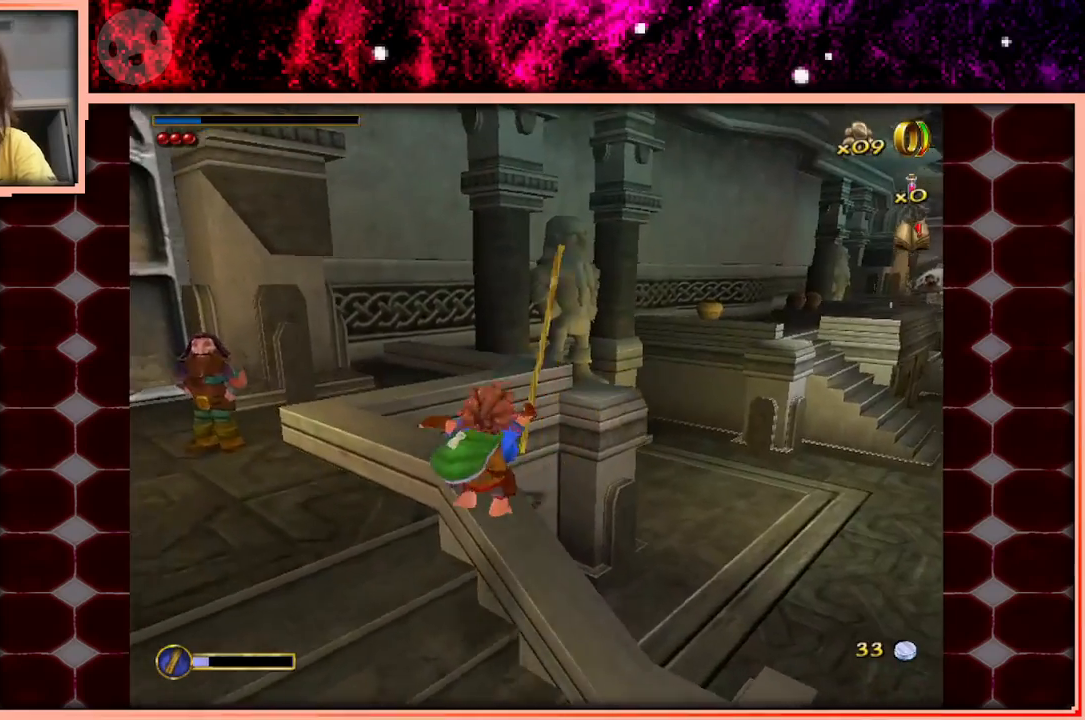
{"keys": ["w"], "events": [[150, "a", "up"], [333, "space", "down"], [433, "space", "up"]]}
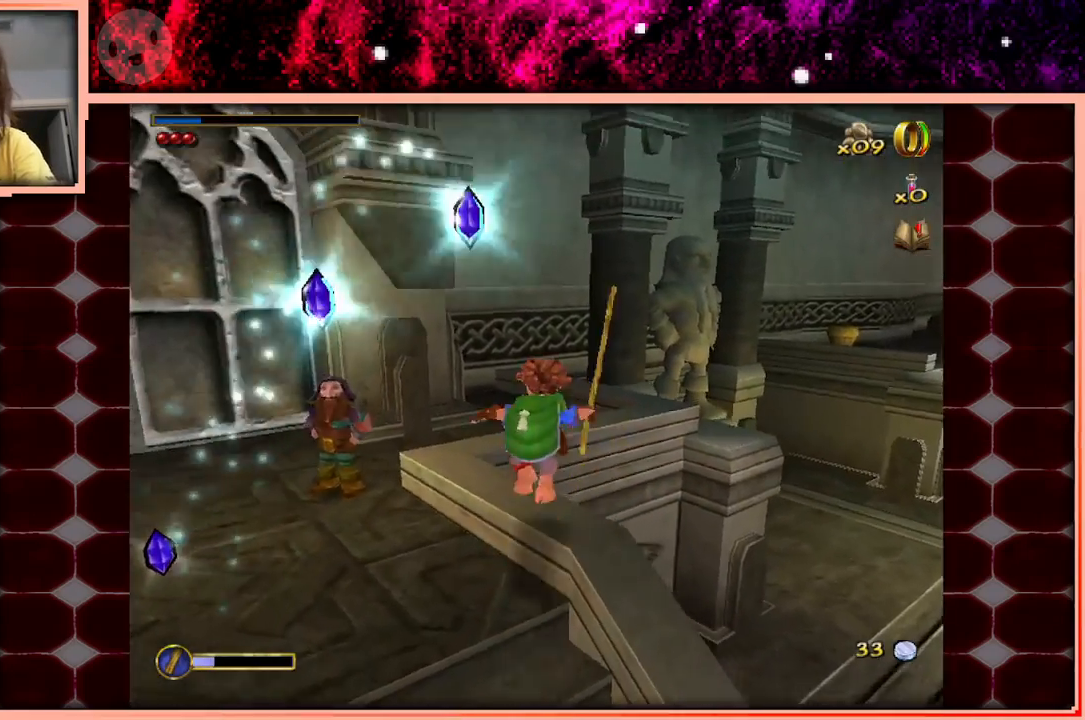
{"keys": ["w"], "events": [[67, "a", "down"], [117, "a", "up"], [200, "a", "down"], [250, "a", "up"], [400, "space", "down"], [483, "space", "up"]]}
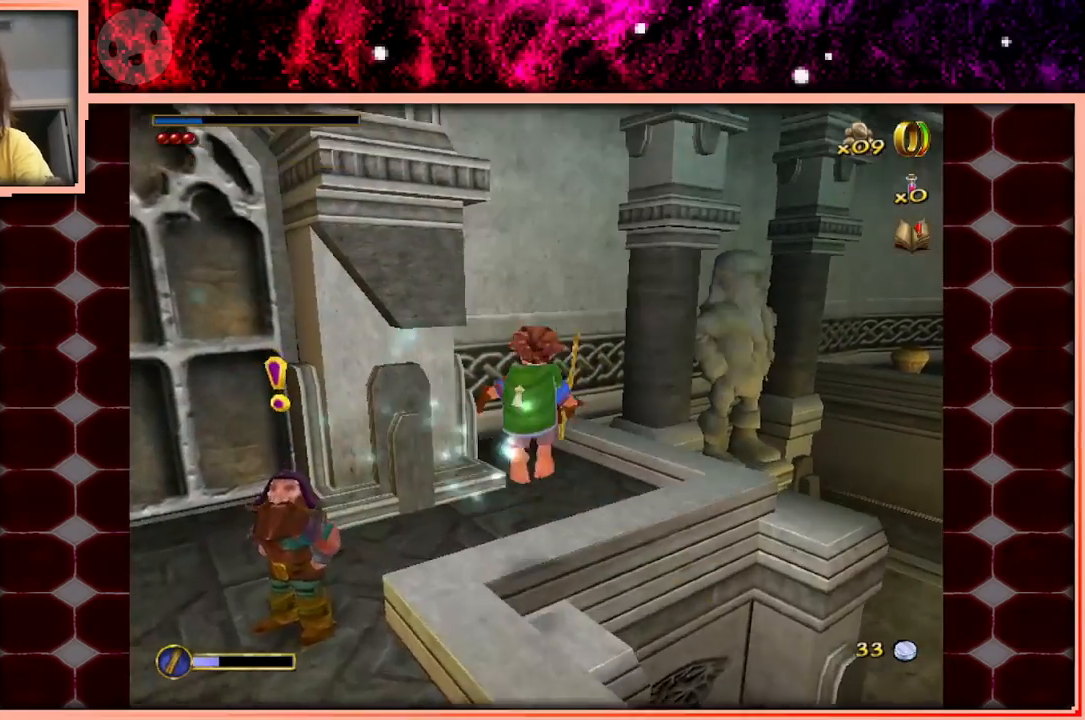
{"keys": ["w"], "events": [[33, "d", "down"], [217, "d", "up"]]}
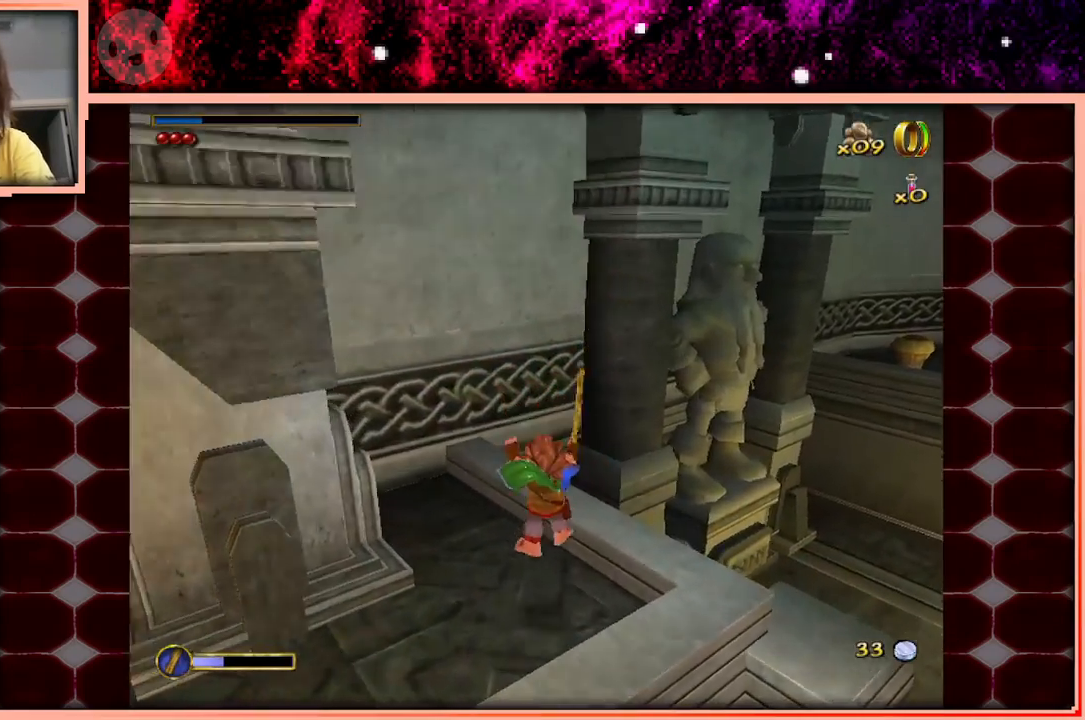
{"keys": ["w"], "events": []}
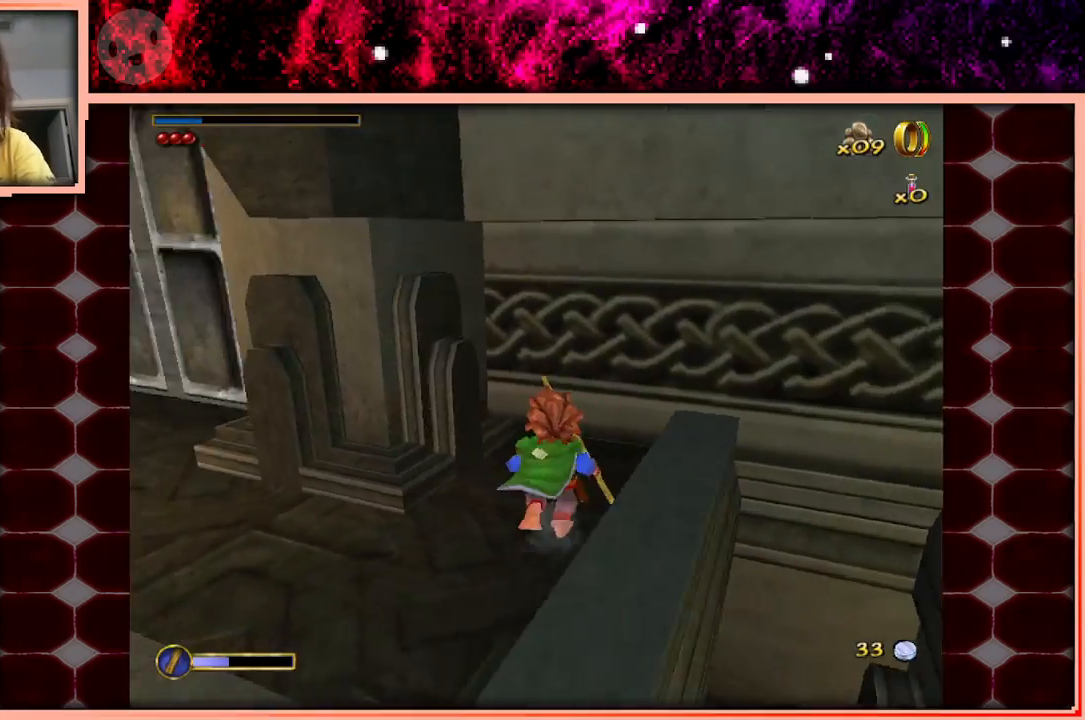
{"keys": ["w"], "events": [[17, "d", "down"], [200, "d", "up"], [300, "d", "down"], [400, "d", "up"]]}
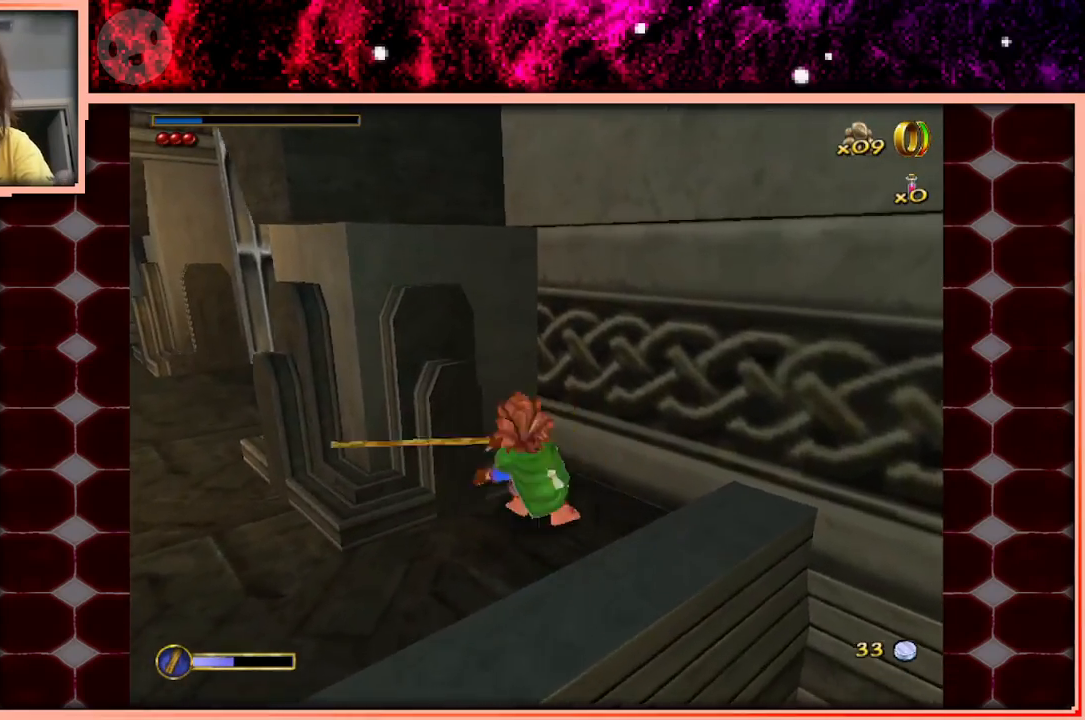
{"keys": ["w"], "events": [[83, "space", "down"], [267, "space", "up"]]}
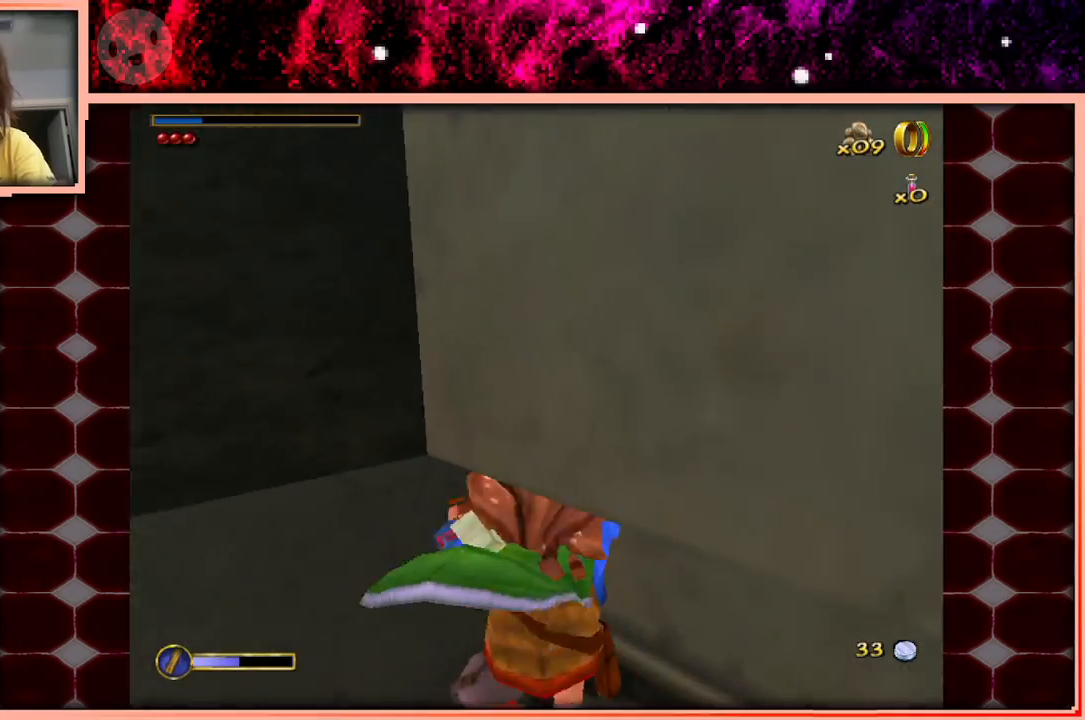
{"keys": ["space", "w"], "events": [[433, "space", "down"]]}
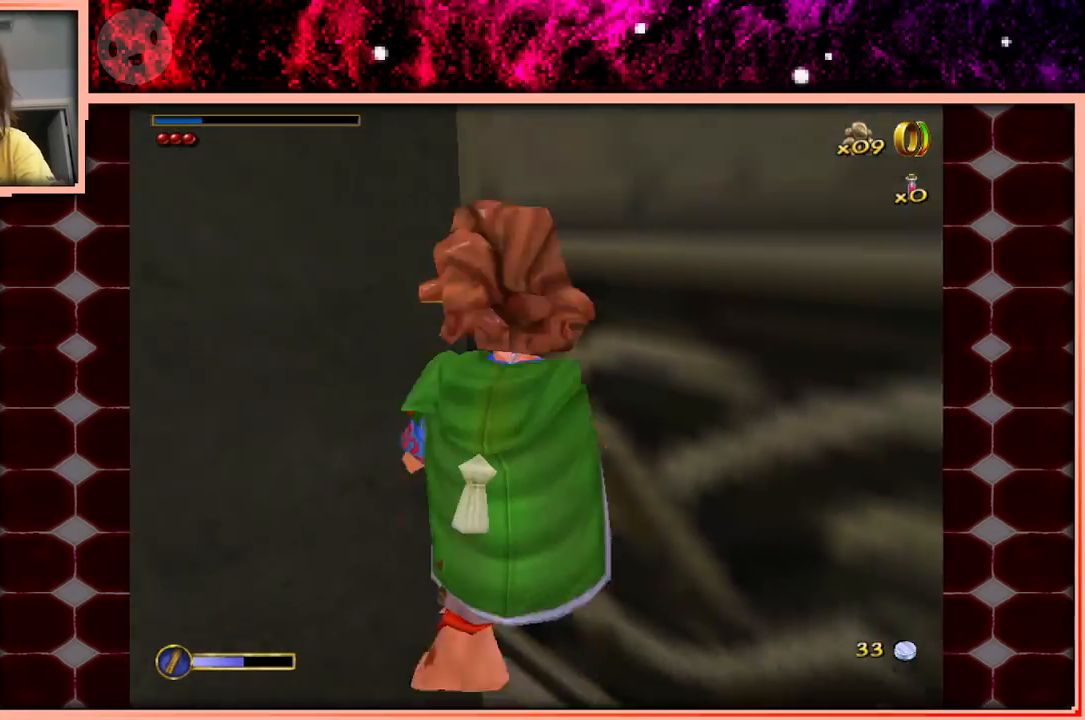
{"keys": ["w"], "events": [[67, "space", "up"], [450, "a", "down"], [483, "a", "up"]]}
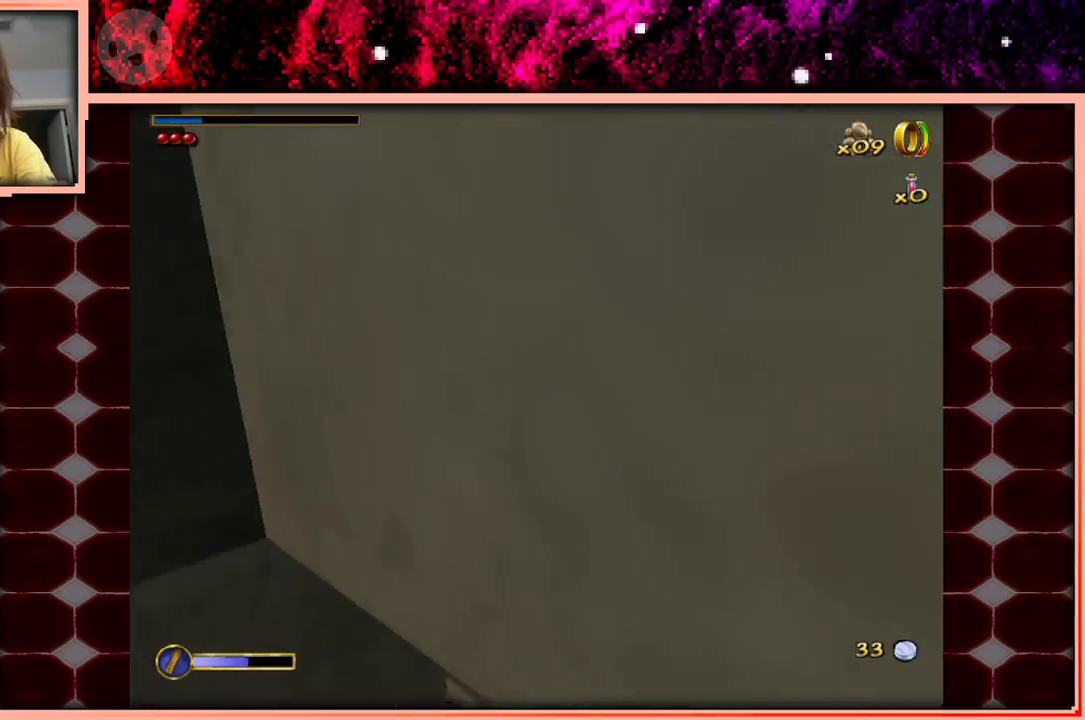
{"keys": ["w"], "events": [[267, "space", "down"], [417, "space", "up"]]}
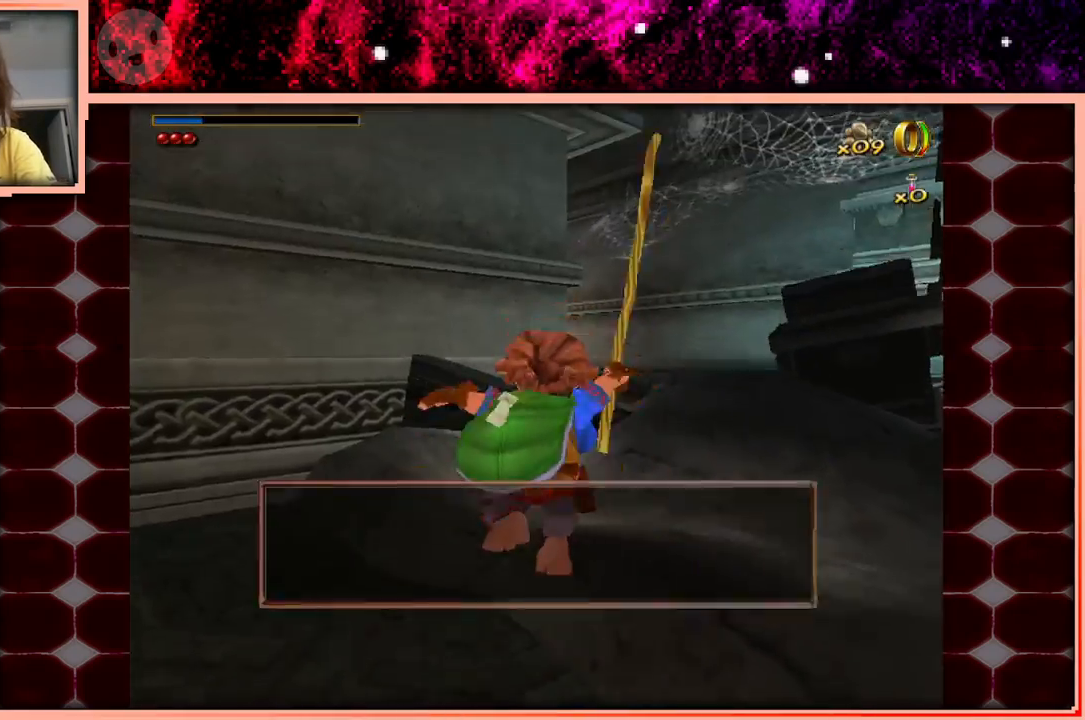
{"keys": ["w"], "events": [[83, "d", "down"], [383, "d", "up"]]}
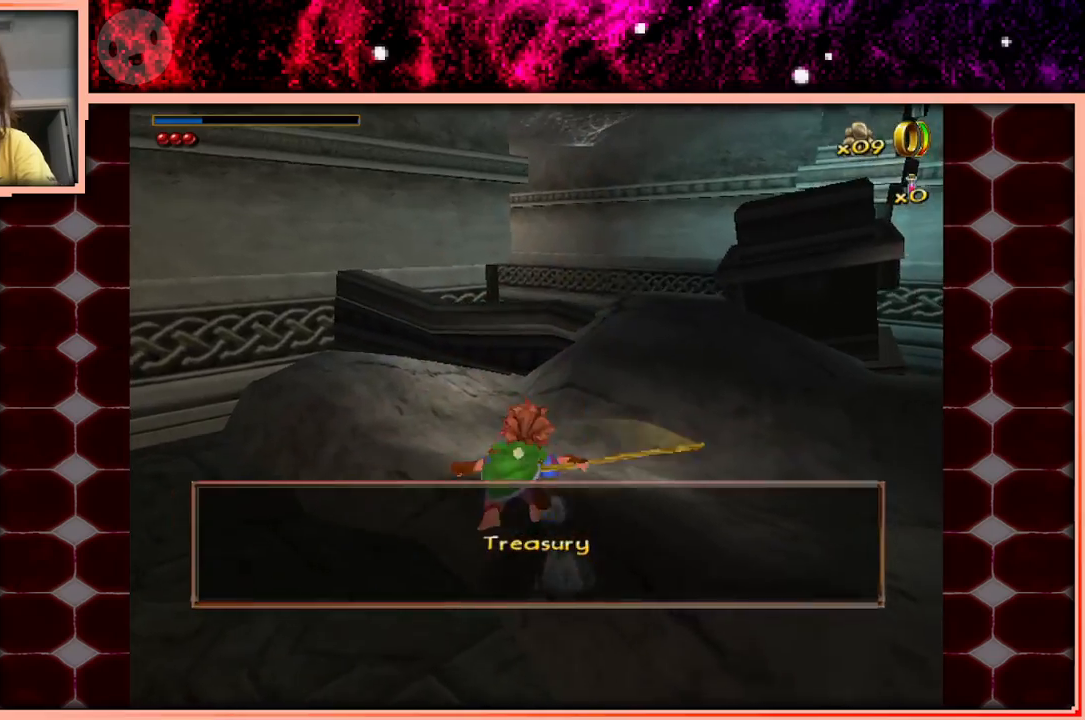
{"keys": ["d", "space", "w"], "events": [[17, "space", "down"], [117, "d", "down"], [117, "space", "up"], [250, "w", "up"], [400, "w", "down"], [450, "space", "down"]]}
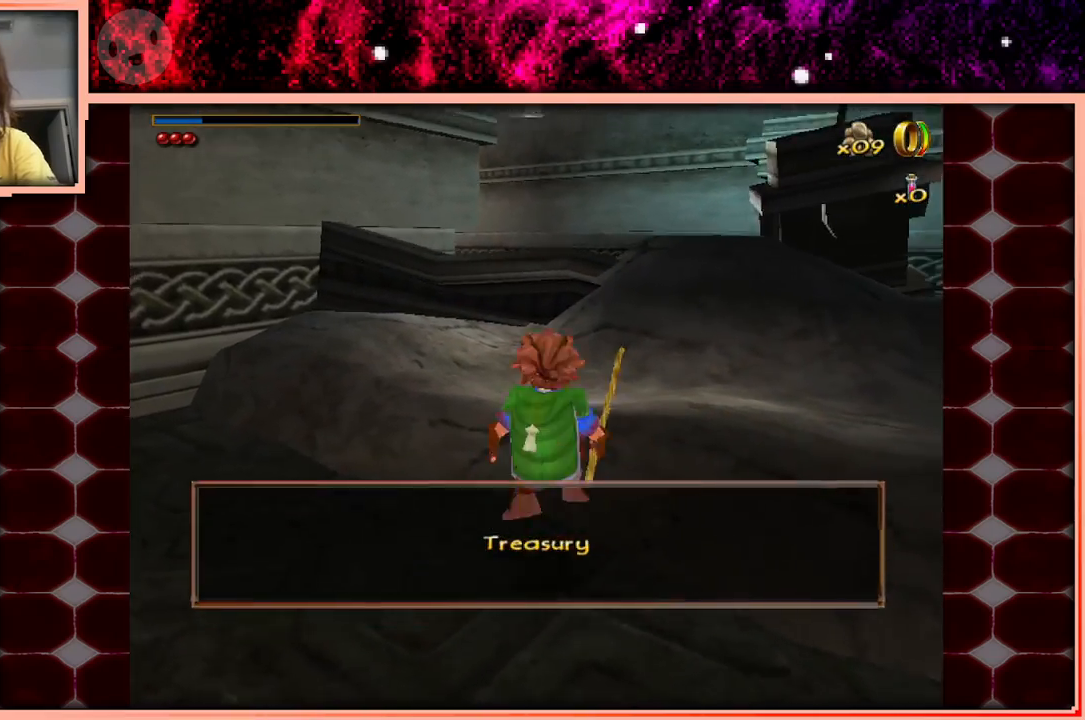
{"keys": ["w"], "events": [[133, "space", "up"], [317, "d", "up"]]}
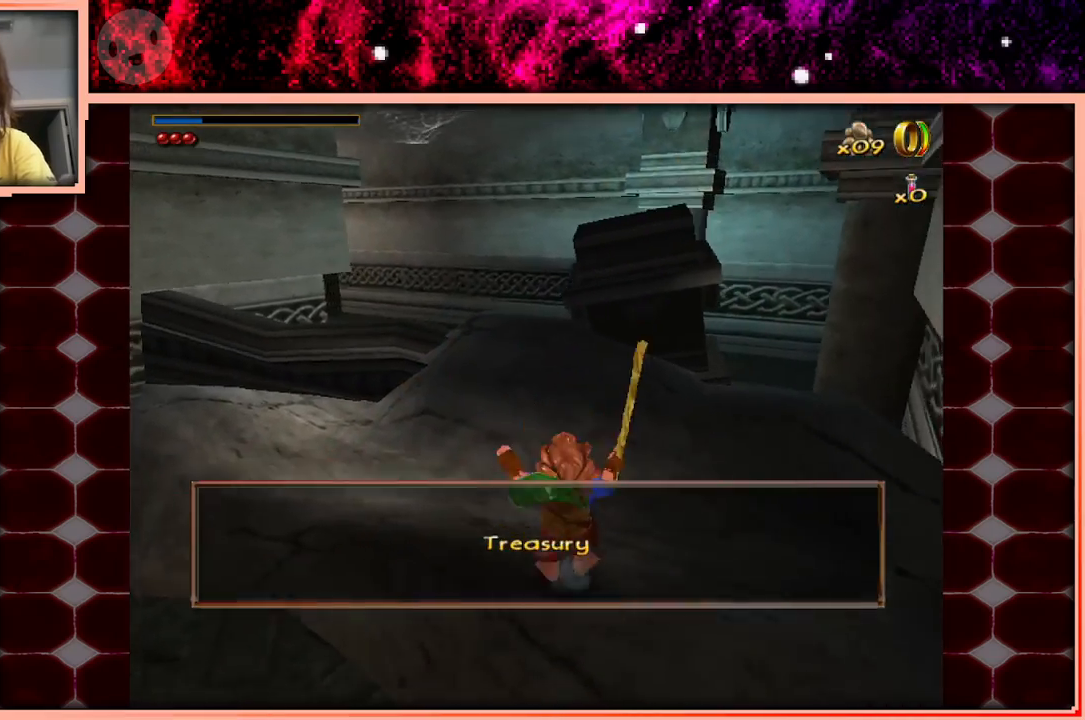
{"keys": ["w"], "events": [[150, "space", "down"], [383, "space", "up"]]}
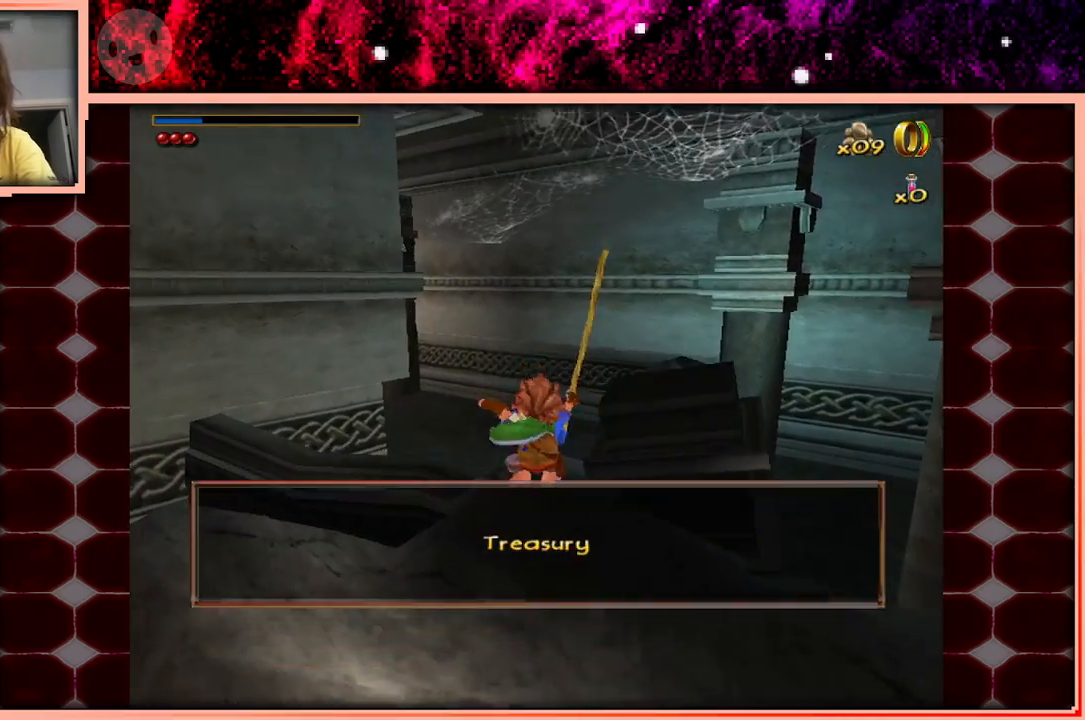
{"keys": ["w"], "events": [[300, "d", "down"], [433, "d", "up"]]}
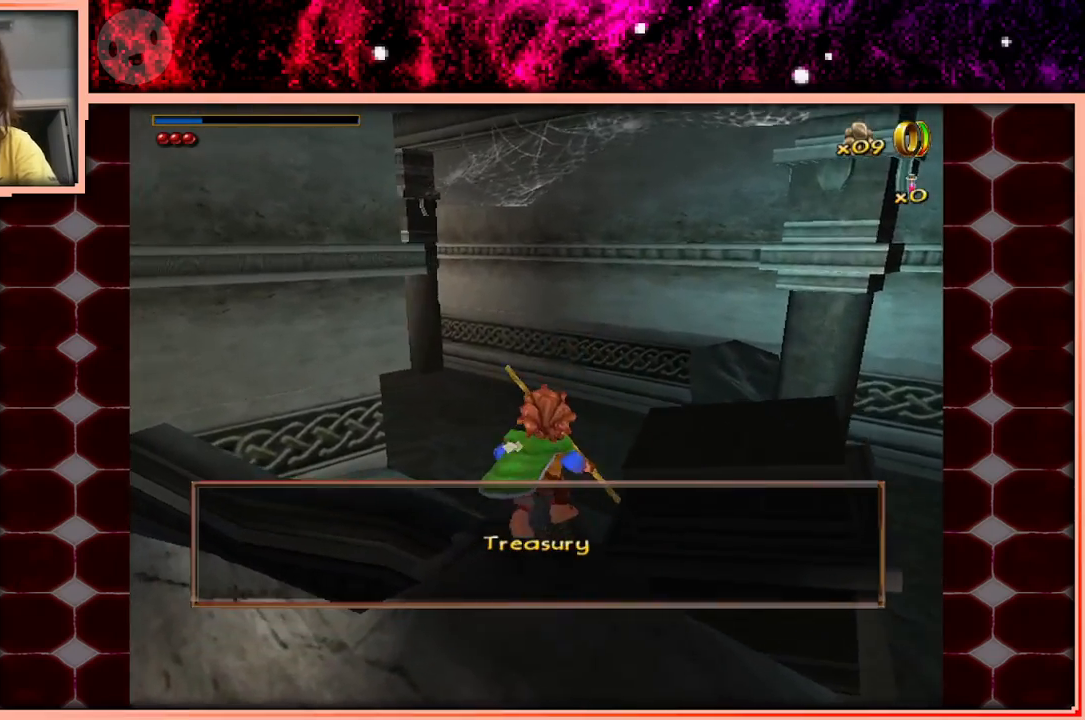
{"keys": ["d", "w"], "events": [[183, "space", "down"], [367, "space", "up"], [417, "d", "down"]]}
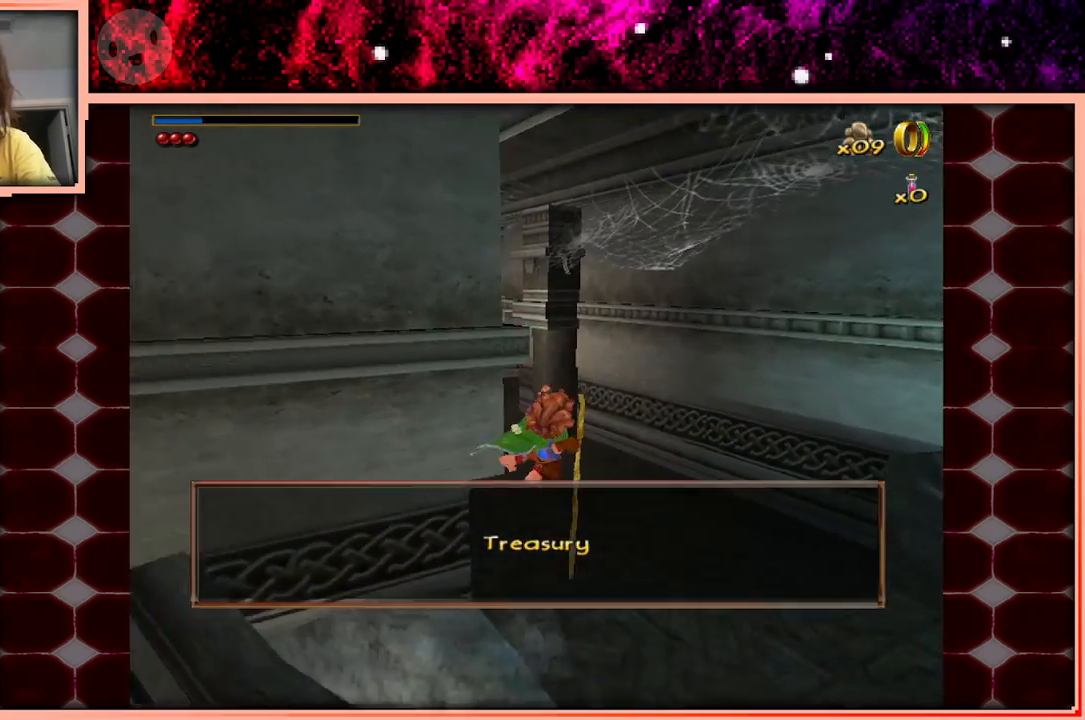
{"keys": ["w"], "events": [[233, "d", "up"]]}
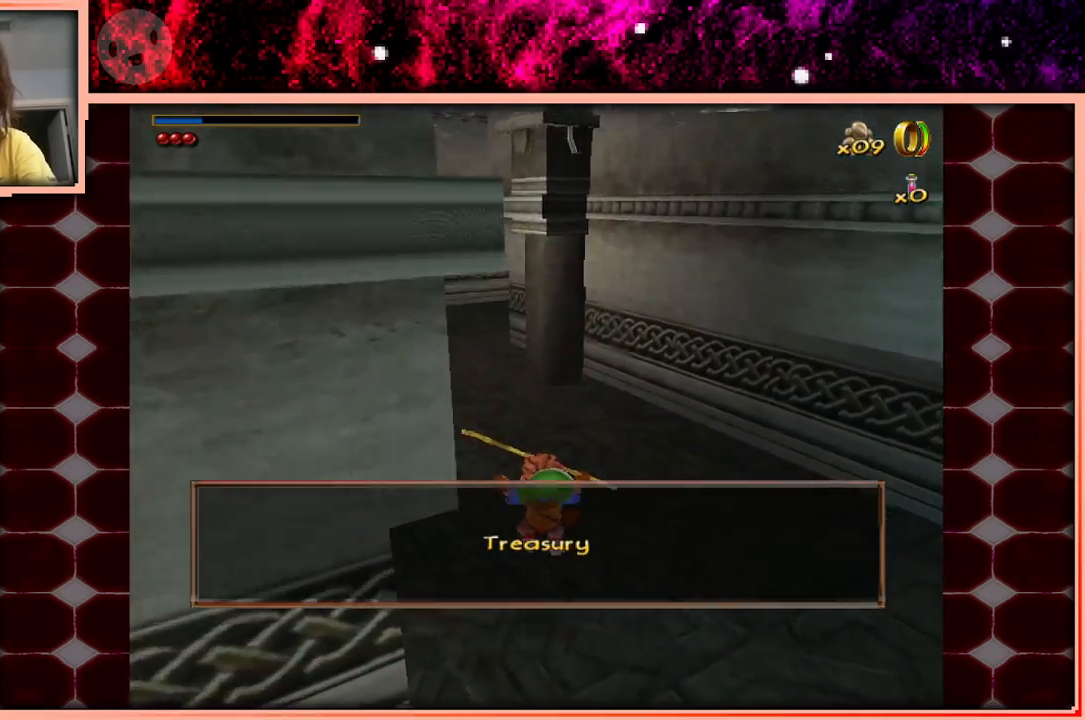
{"keys": ["a", "w"], "events": [[250, "space", "down"], [350, "space", "up"], [400, "a", "down"]]}
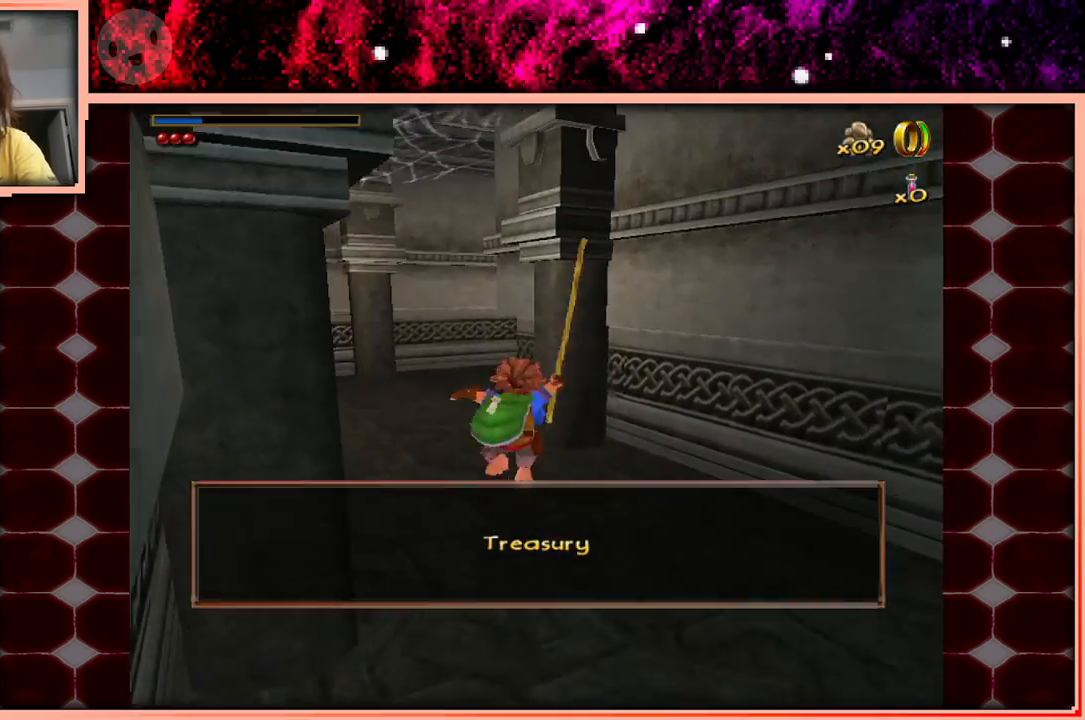
{"keys": ["w"], "events": [[33, "a", "up"]]}